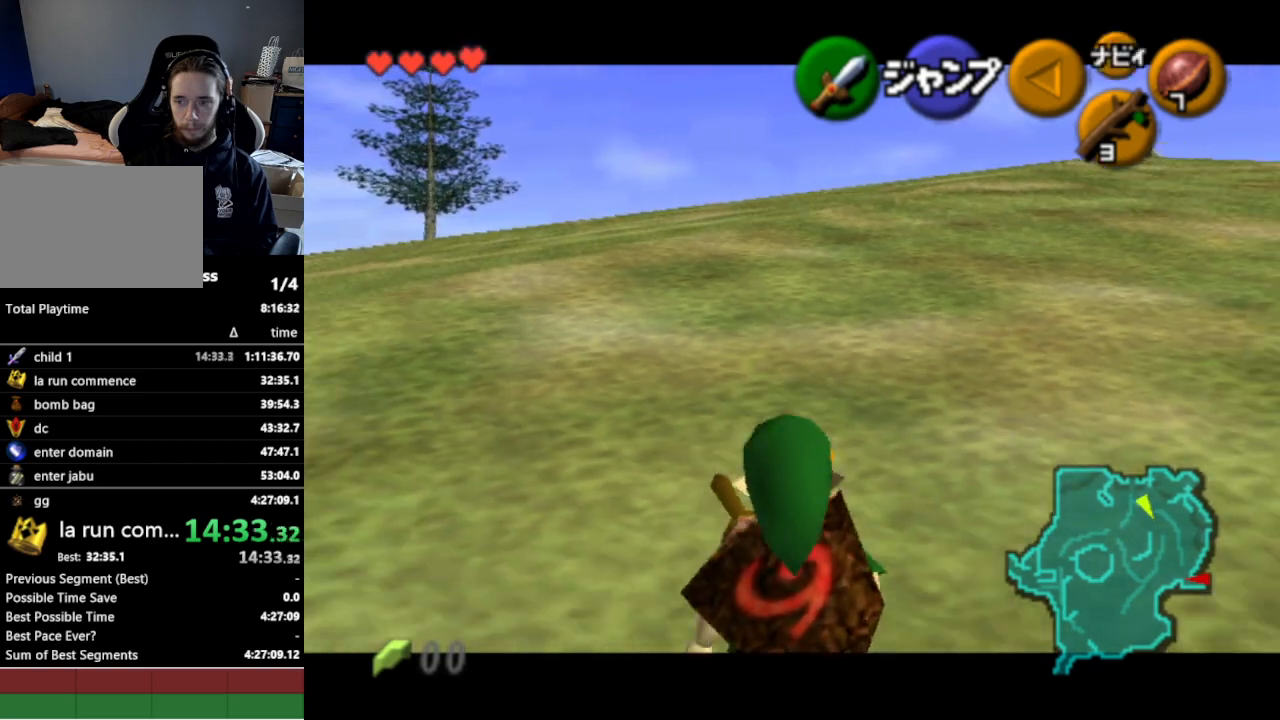
Gameplay with a controller (Nintendo layout); each line is a JSON object with the inputs held at the frame after it. "events" lists button and stick changes between this image and that frame as [ms after this image, input, new state], when the widget could be followed in between. Not read: L3 R3.
{"buttons": ["L1"], "left_stick": "down", "right_stick": "center", "events": []}
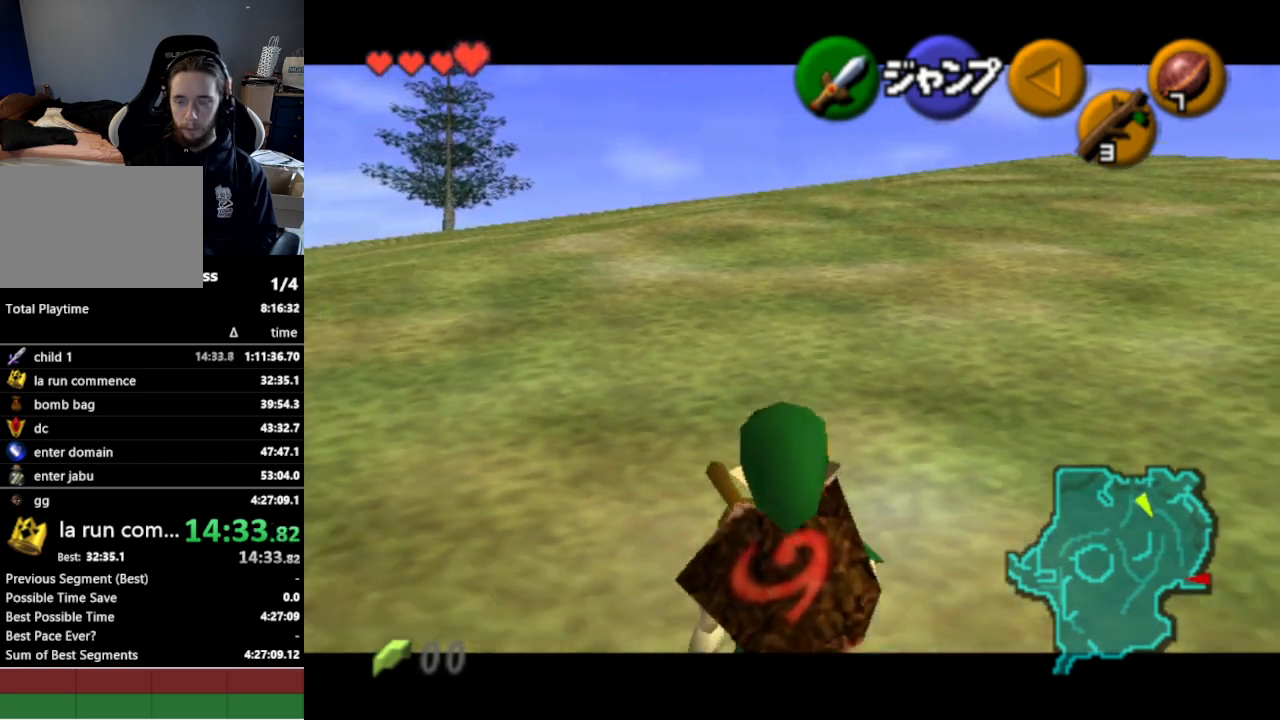
{"buttons": ["L1"], "left_stick": "down", "right_stick": "center", "events": []}
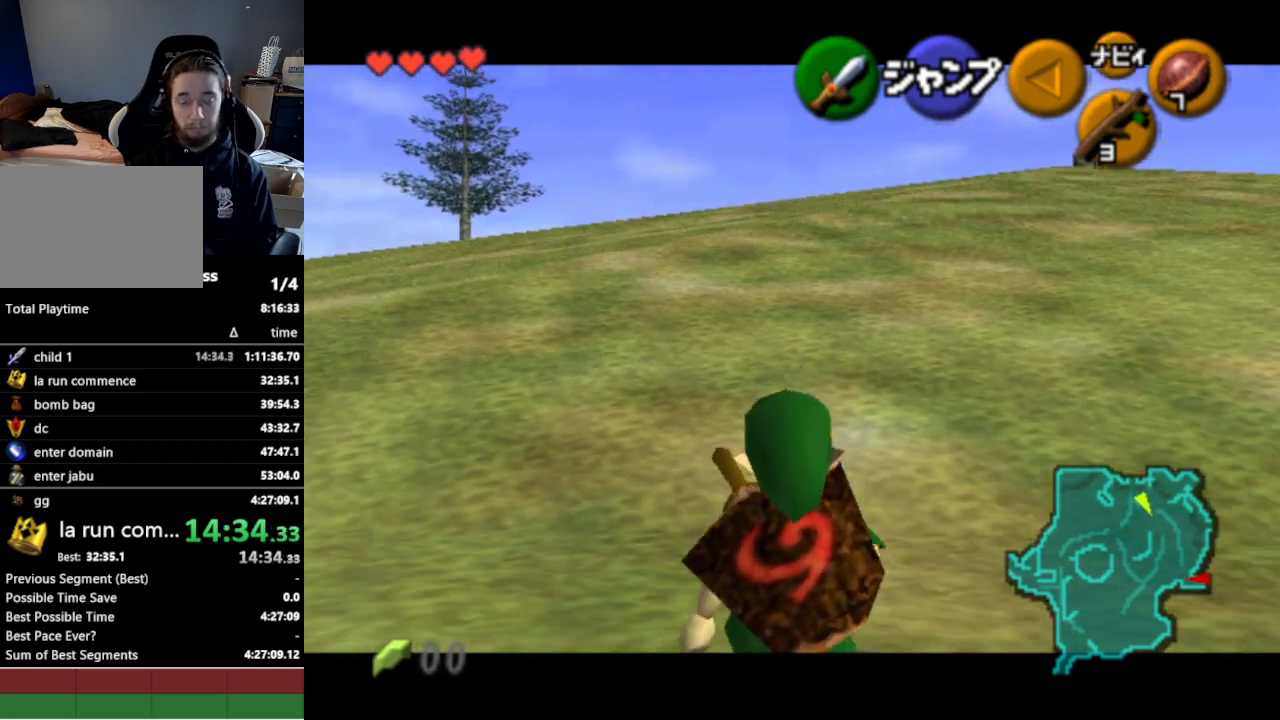
{"buttons": ["L1"], "left_stick": "down", "right_stick": "center", "events": []}
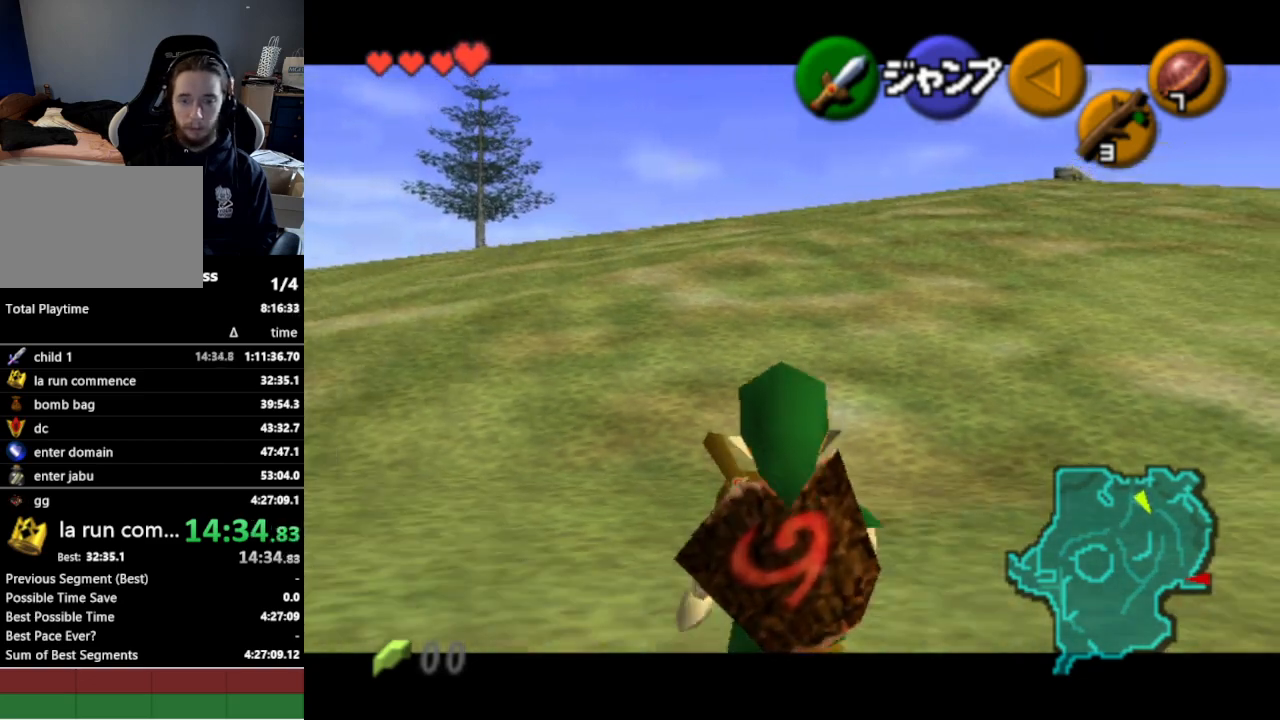
{"buttons": ["L1"], "left_stick": "down", "right_stick": "center", "events": []}
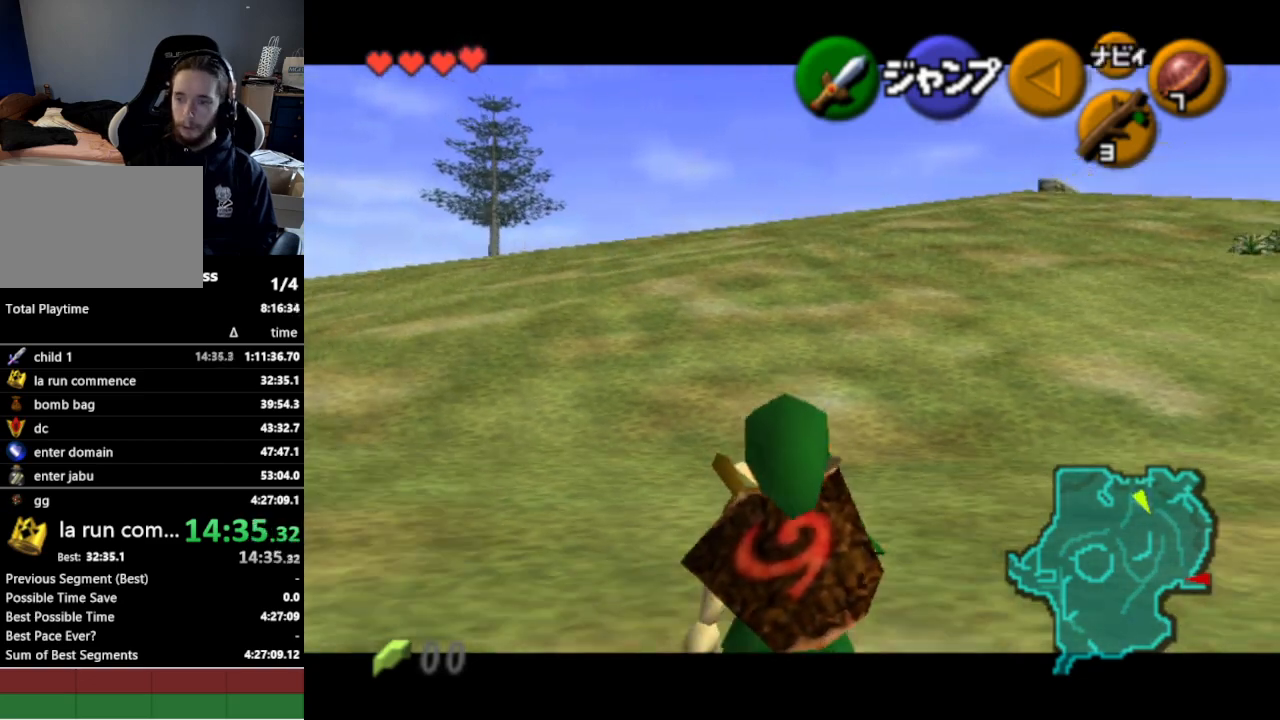
{"buttons": ["L1"], "left_stick": "down", "right_stick": "center", "events": []}
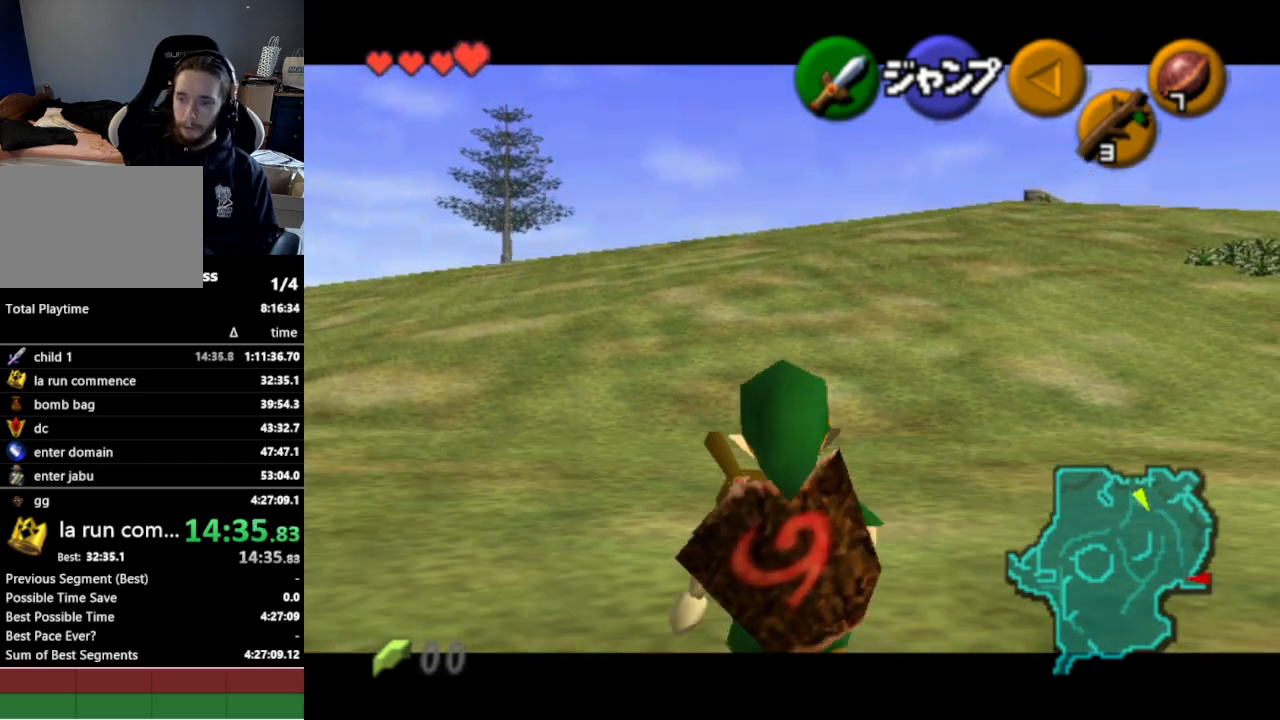
{"buttons": ["L1"], "left_stick": "down", "right_stick": "center", "events": []}
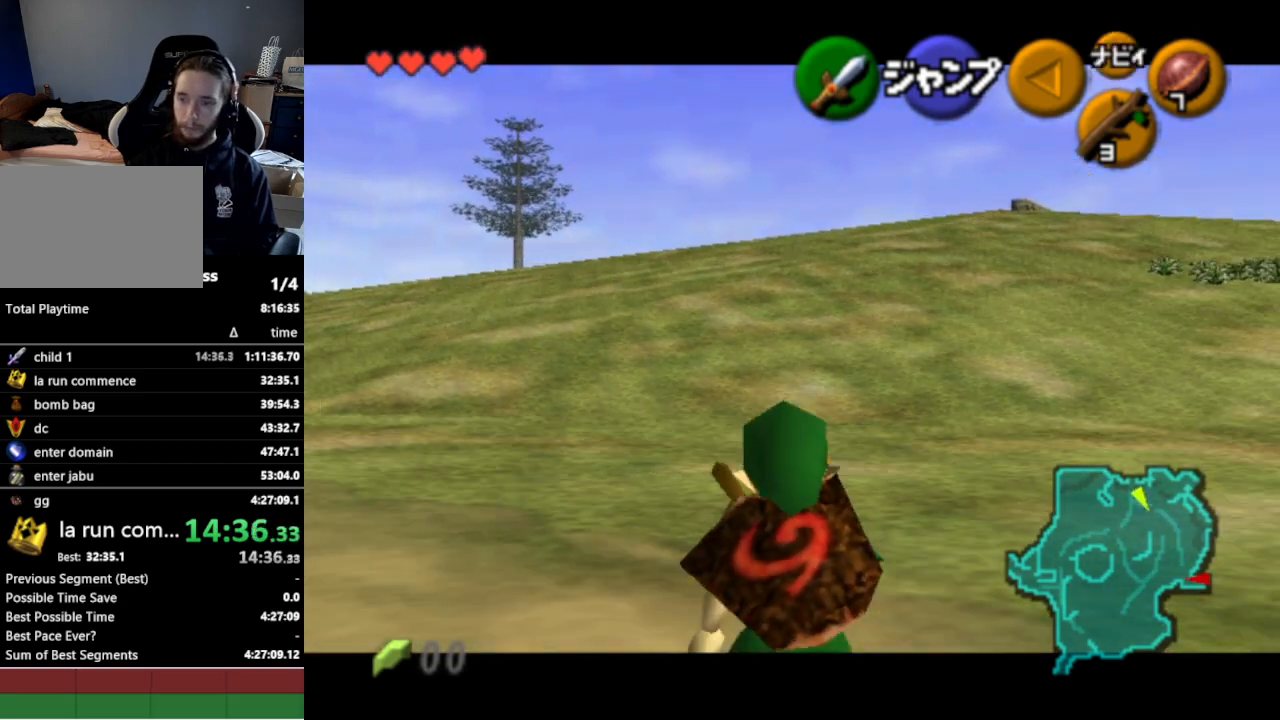
{"buttons": ["L1"], "left_stick": "down", "right_stick": "center", "events": []}
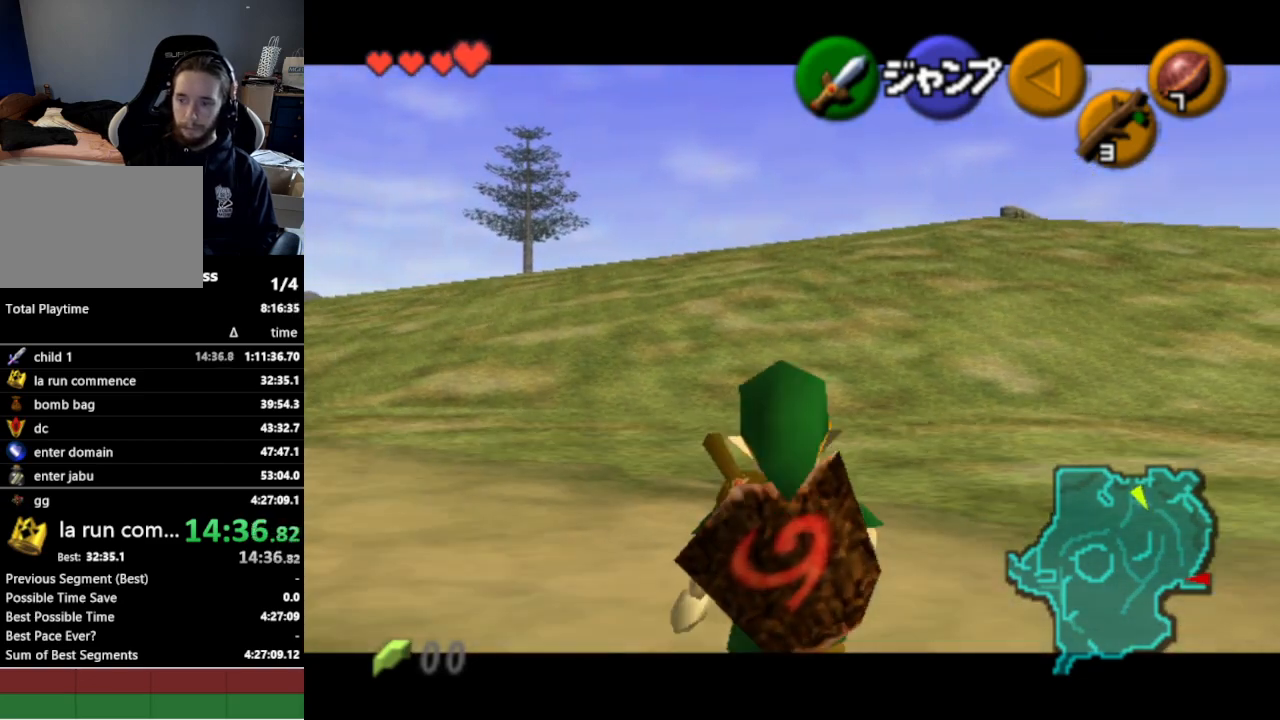
{"buttons": ["L1"], "left_stick": "down", "right_stick": "center", "events": []}
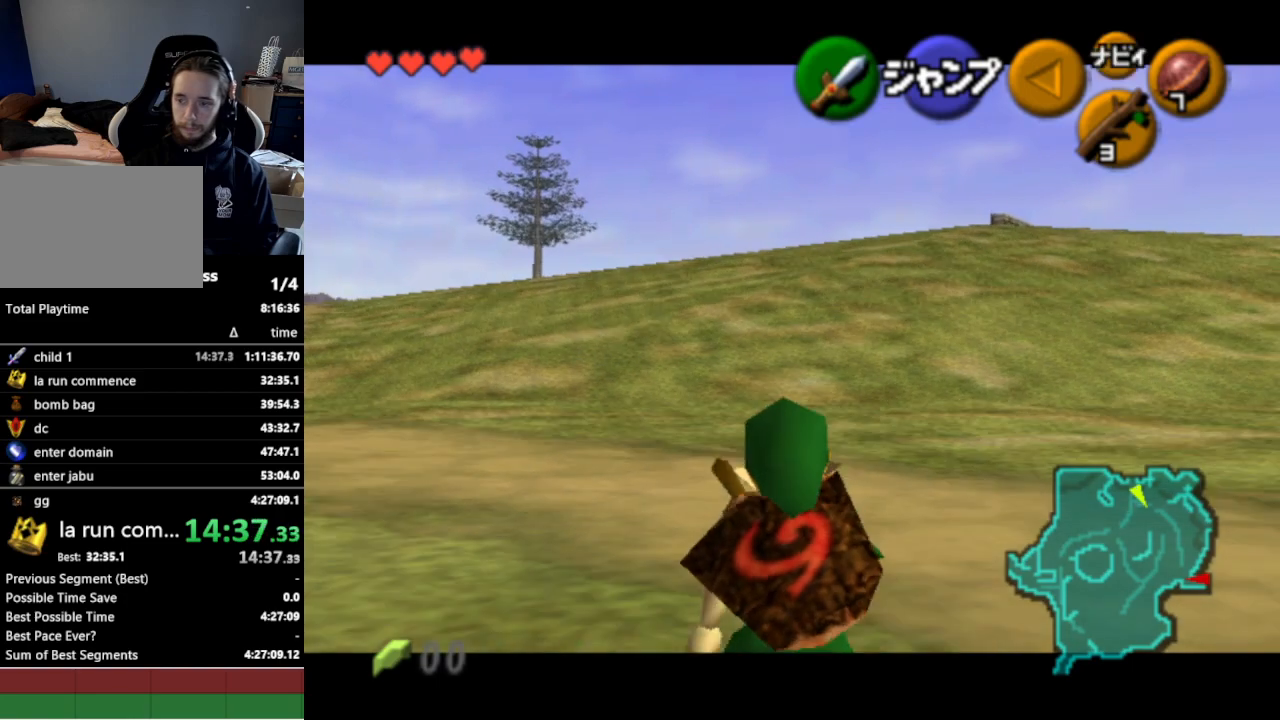
{"buttons": ["L1"], "left_stick": "down", "right_stick": "center", "events": []}
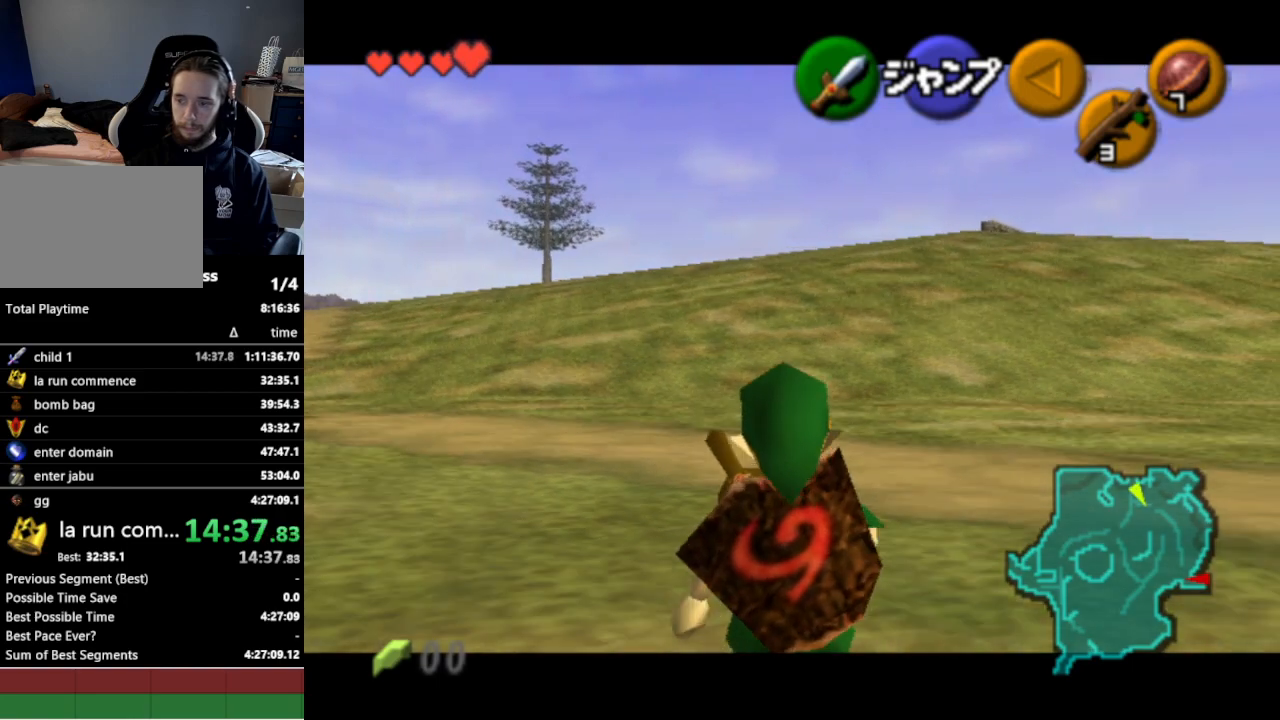
{"buttons": ["L1"], "left_stick": "down", "right_stick": "center", "events": []}
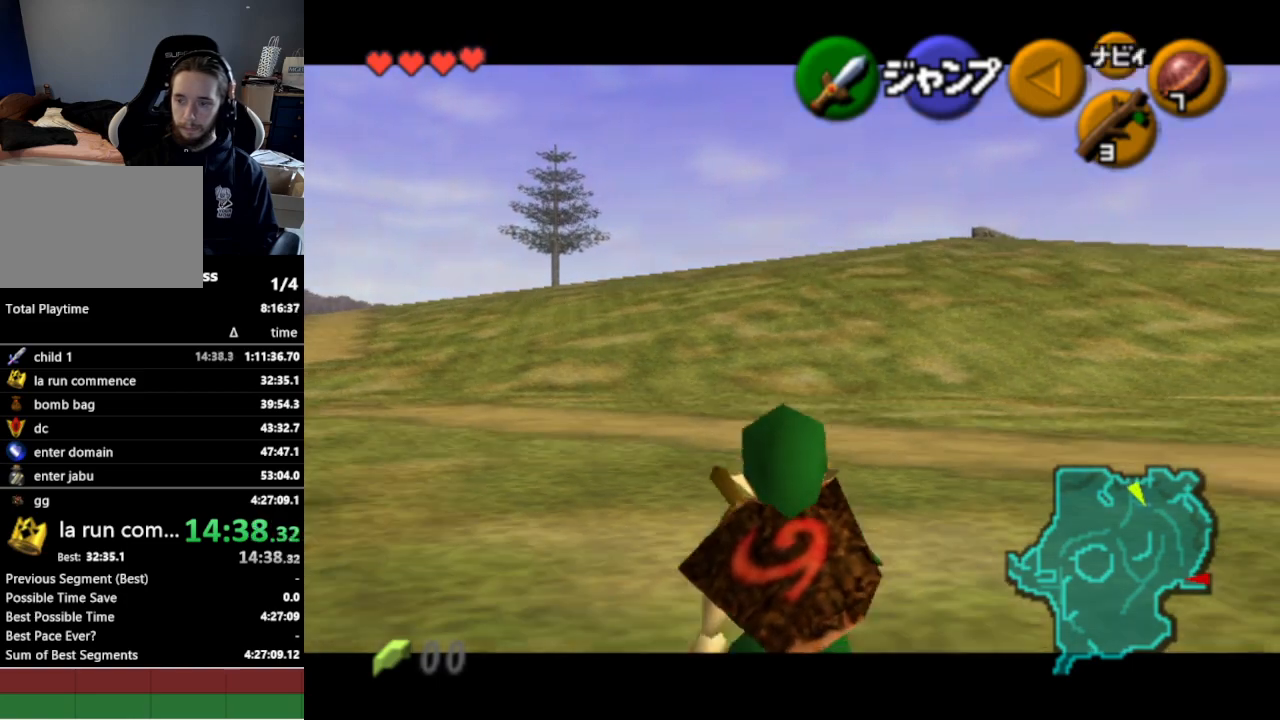
{"buttons": ["L1"], "left_stick": "down", "right_stick": "center", "events": [[267, "L1", "up"], [433, "L1", "down"]]}
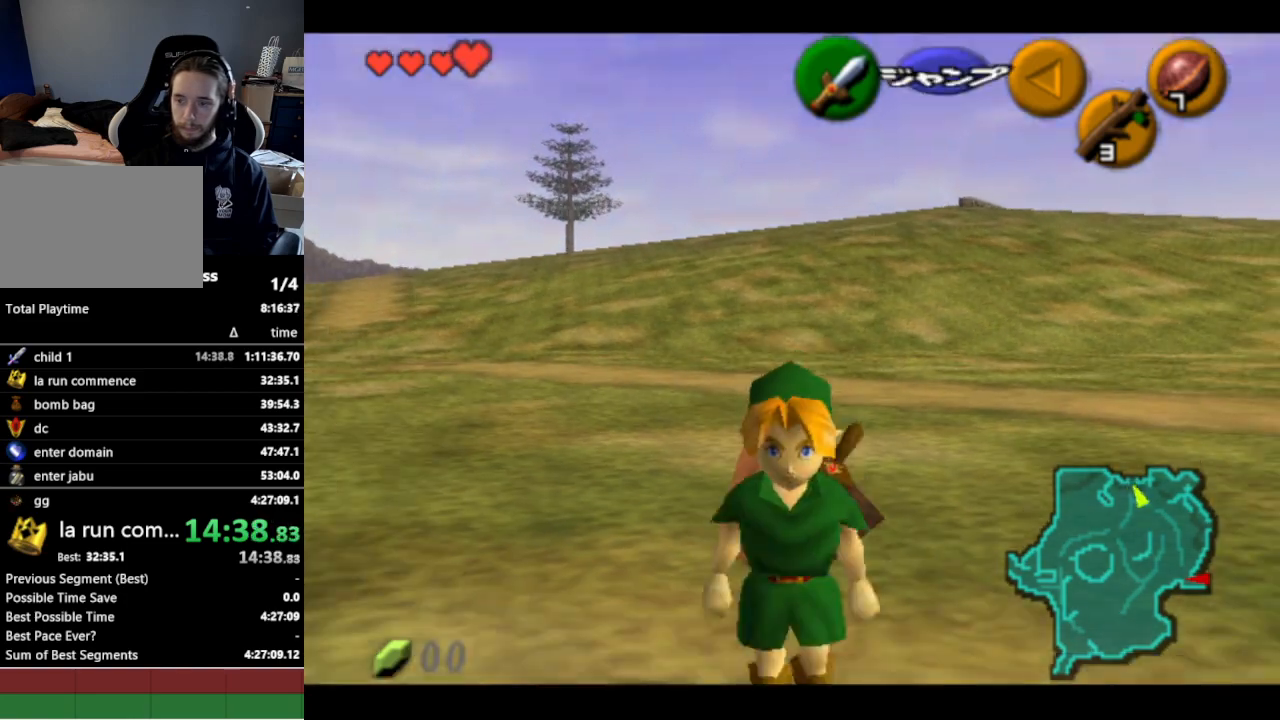
{"buttons": [], "left_stick": "up", "right_stick": "center", "events": [[33, "L1", "up"], [33, "left_stick", "center"], [133, "left_stick", "up"], [300, "A", "down"], [433, "A", "up"]]}
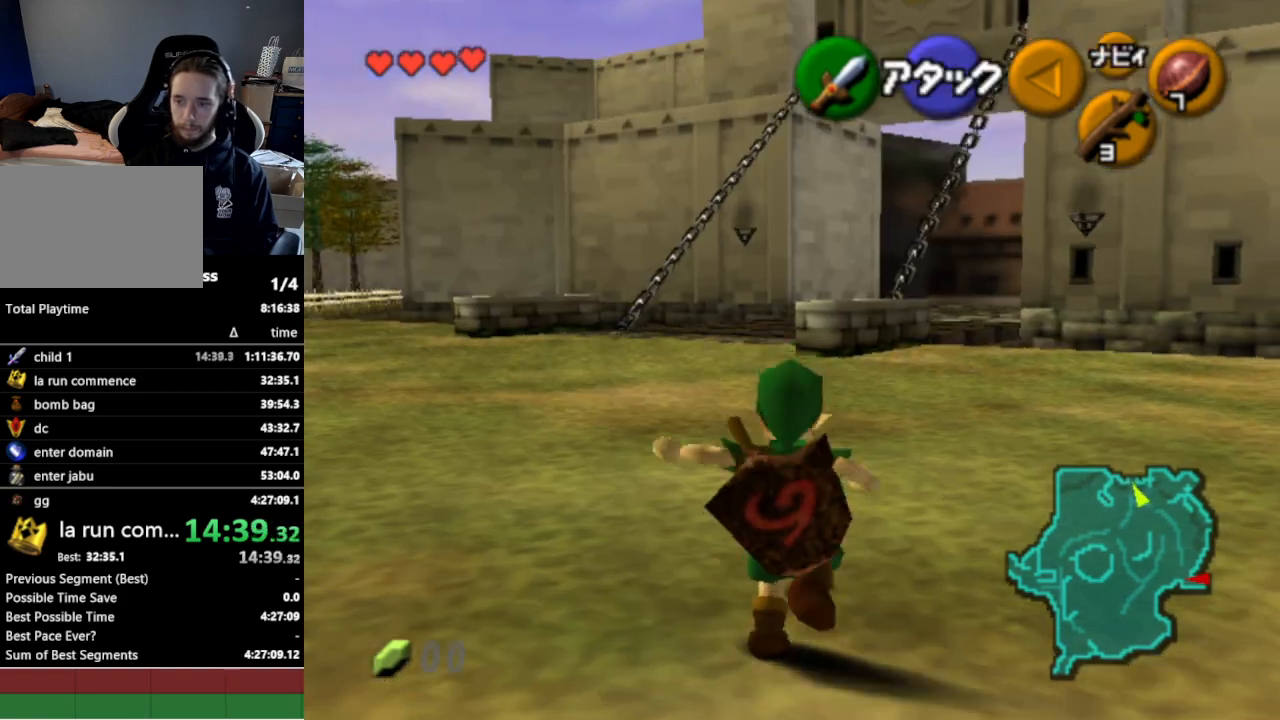
{"buttons": [], "left_stick": "up", "right_stick": "center", "events": []}
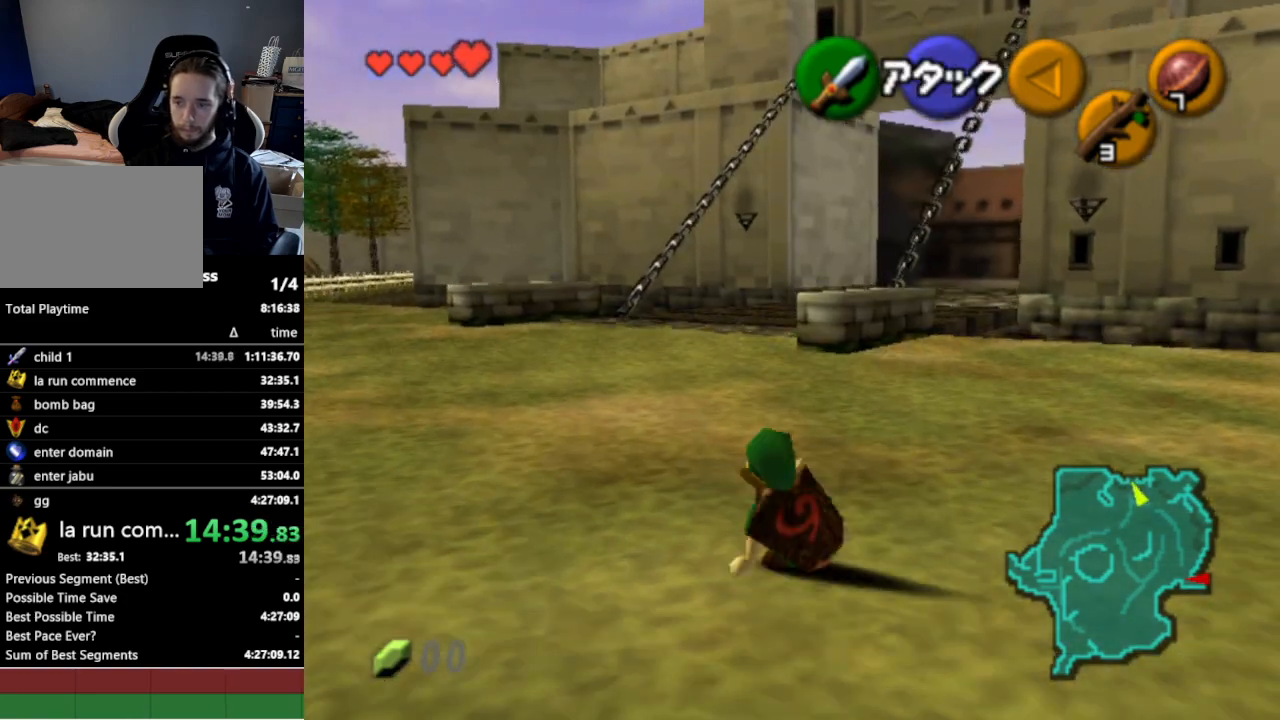
{"buttons": [], "left_stick": "up", "right_stick": "center", "events": [[67, "A", "down"], [267, "A", "up"]]}
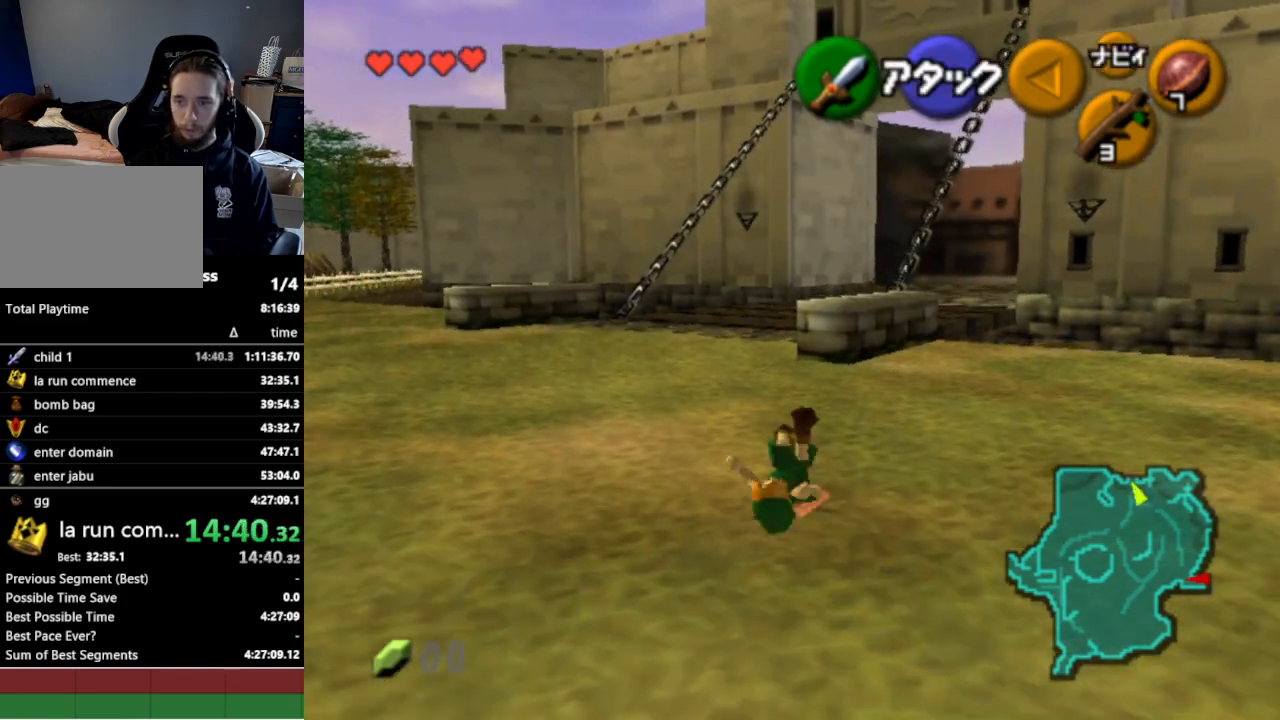
{"buttons": ["A"], "left_stick": "up", "right_stick": "center", "events": [[500, "A", "down"]]}
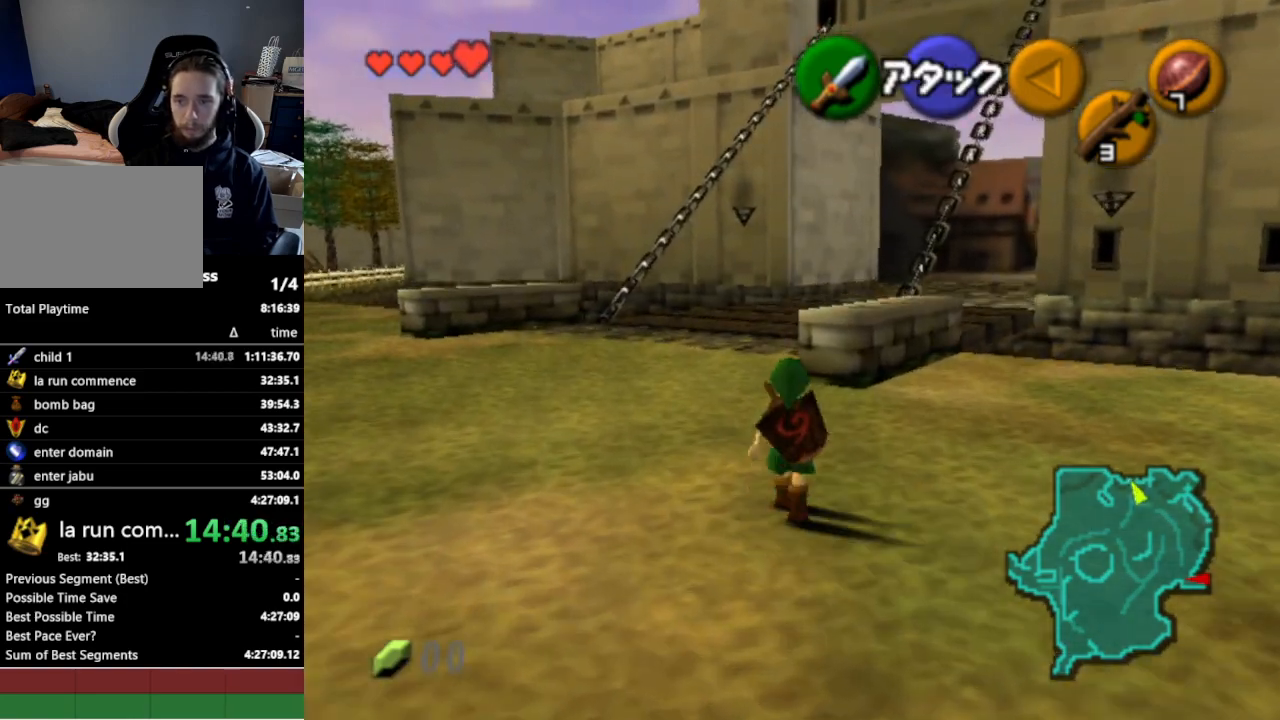
{"buttons": [], "left_stick": "up", "right_stick": "center", "events": [[167, "A", "up"]]}
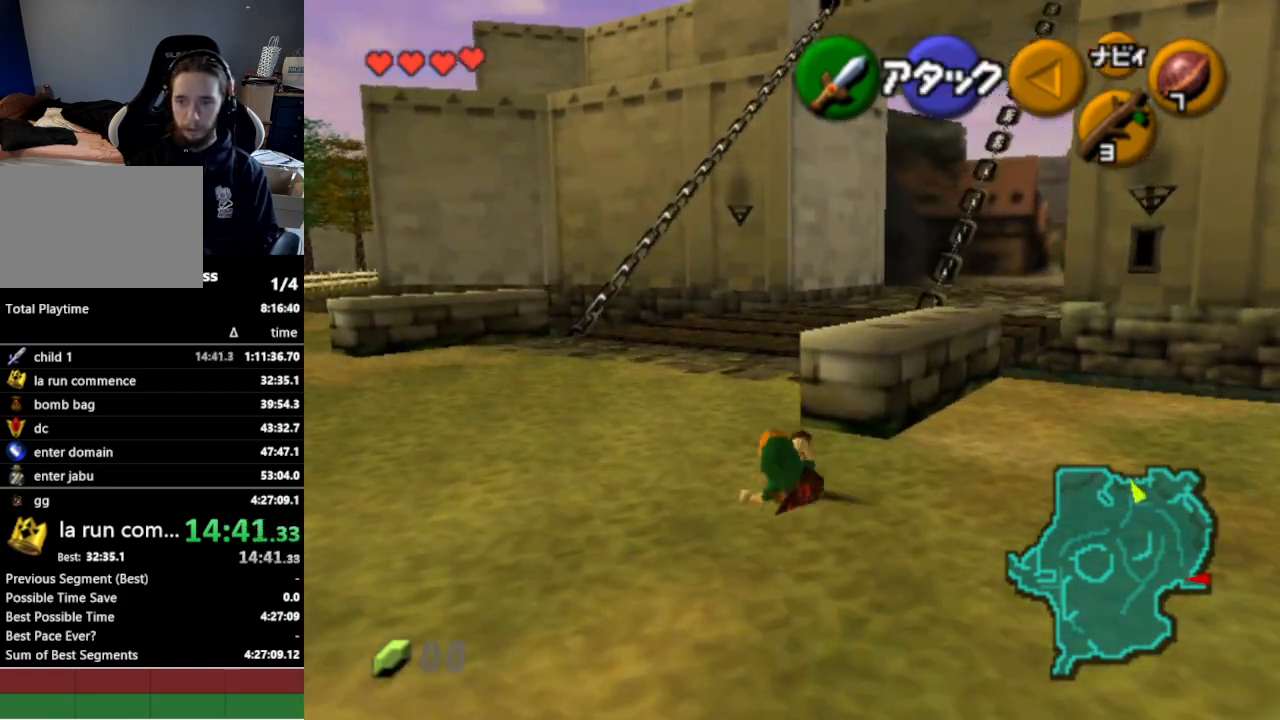
{"buttons": [], "left_stick": "up-right", "right_stick": "center", "events": [[433, "left_stick", "up-right"]]}
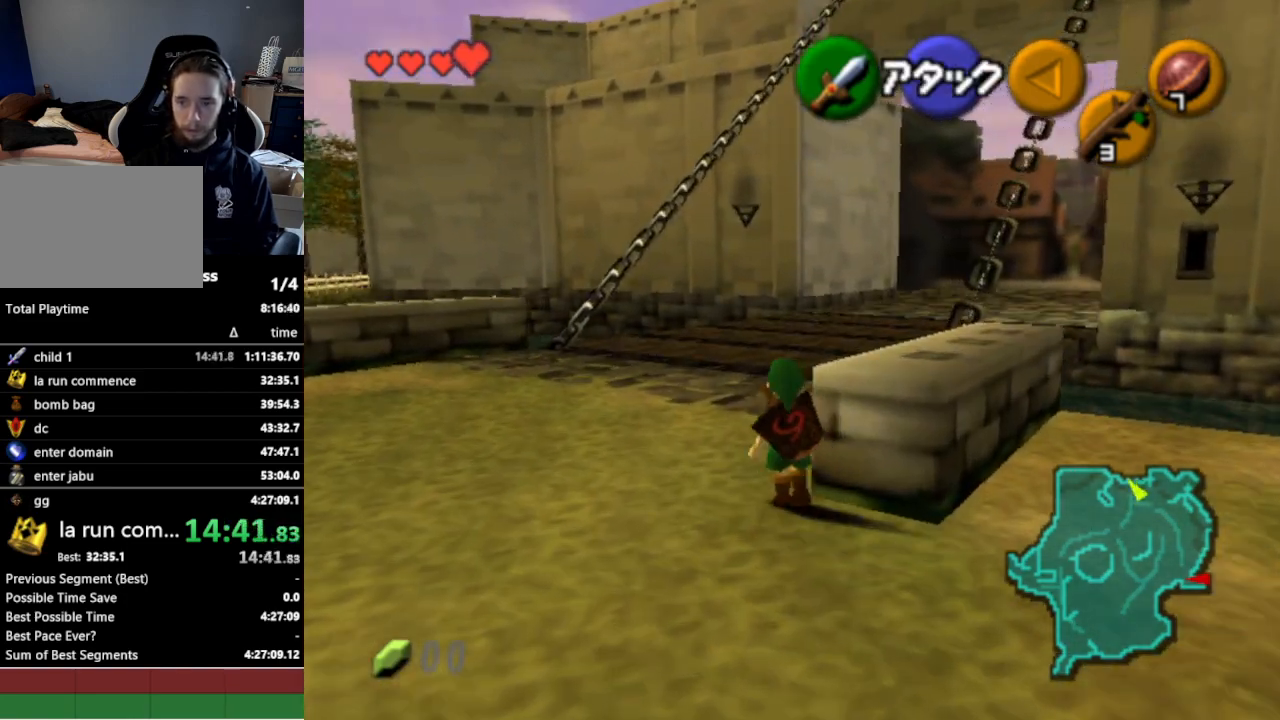
{"buttons": ["A", "L1"], "left_stick": "left", "right_stick": "center", "events": [[133, "left_stick", "right"], [333, "L1", "down"], [333, "left_stick", "center"], [467, "left_stick", "left"], [500, "A", "down"]]}
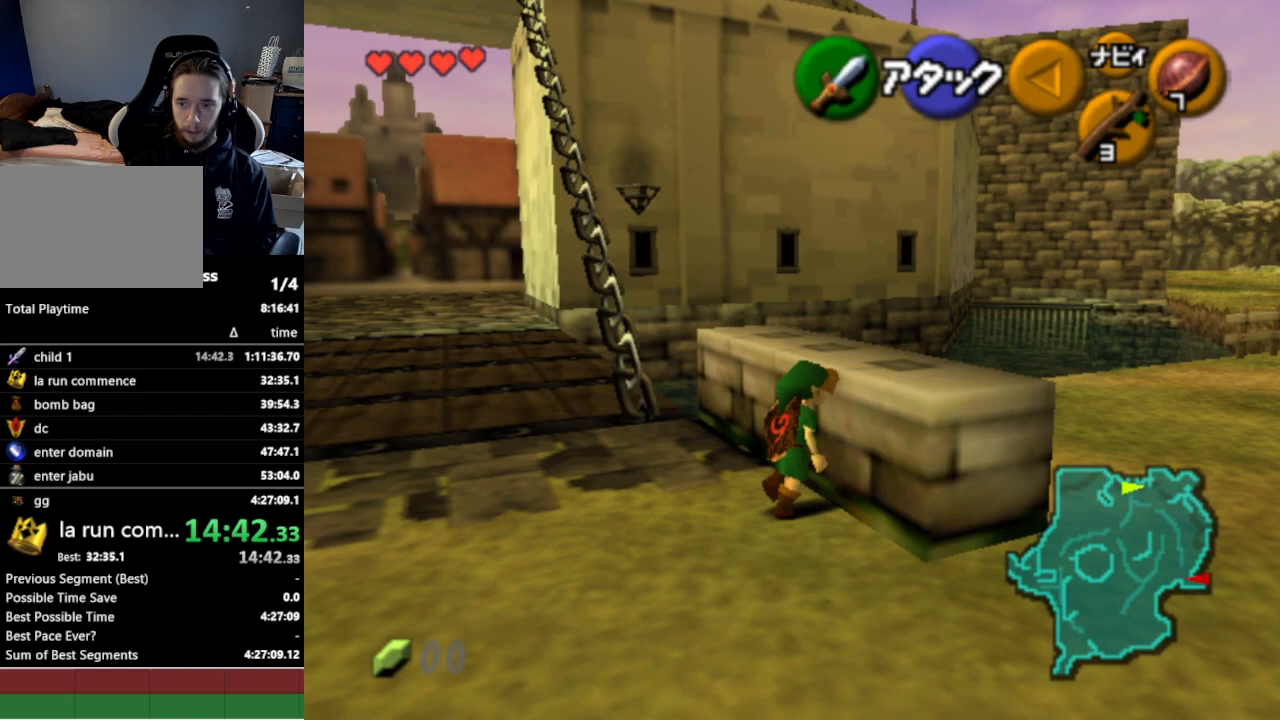
{"buttons": ["L1"], "left_stick": "left", "right_stick": "center", "events": [[100, "A", "up"], [333, "A", "down"], [467, "A", "up"]]}
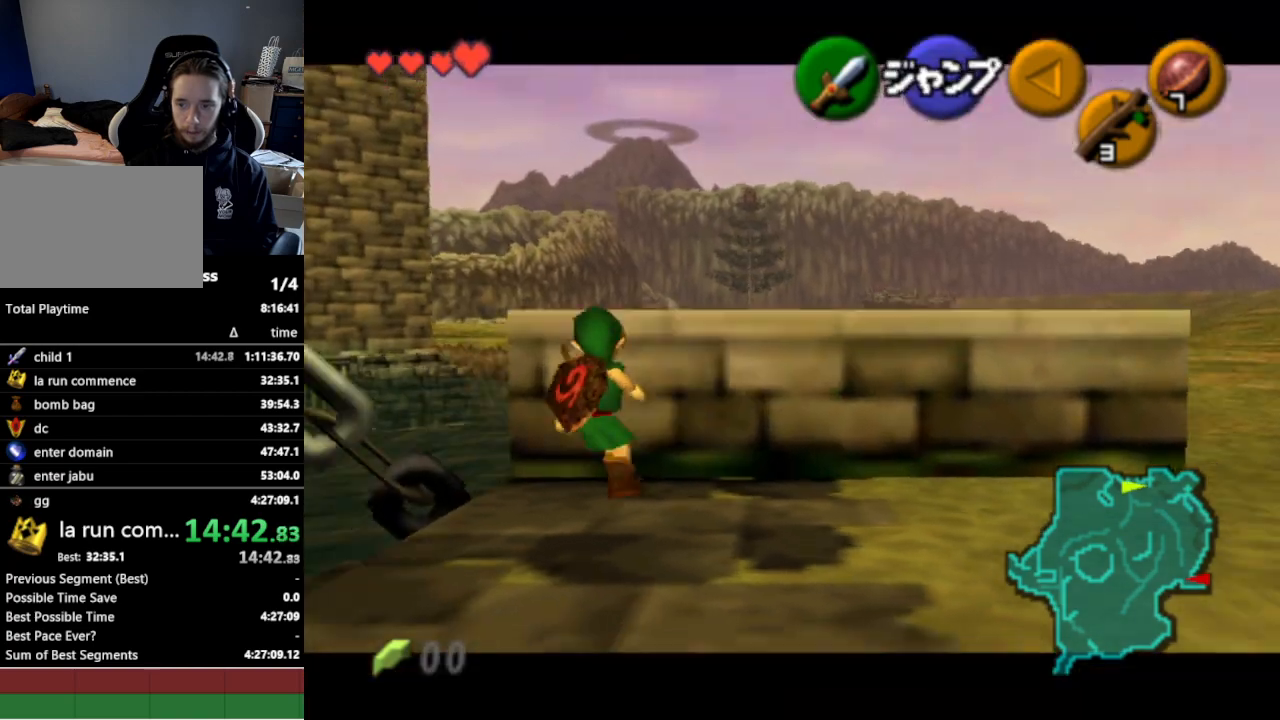
{"buttons": ["L1"], "left_stick": "left", "right_stick": "center", "events": [[167, "A", "down"], [200, "A", "up"], [333, "A", "down"], [400, "A", "up"], [467, "A", "down"], [500, "A", "up"]]}
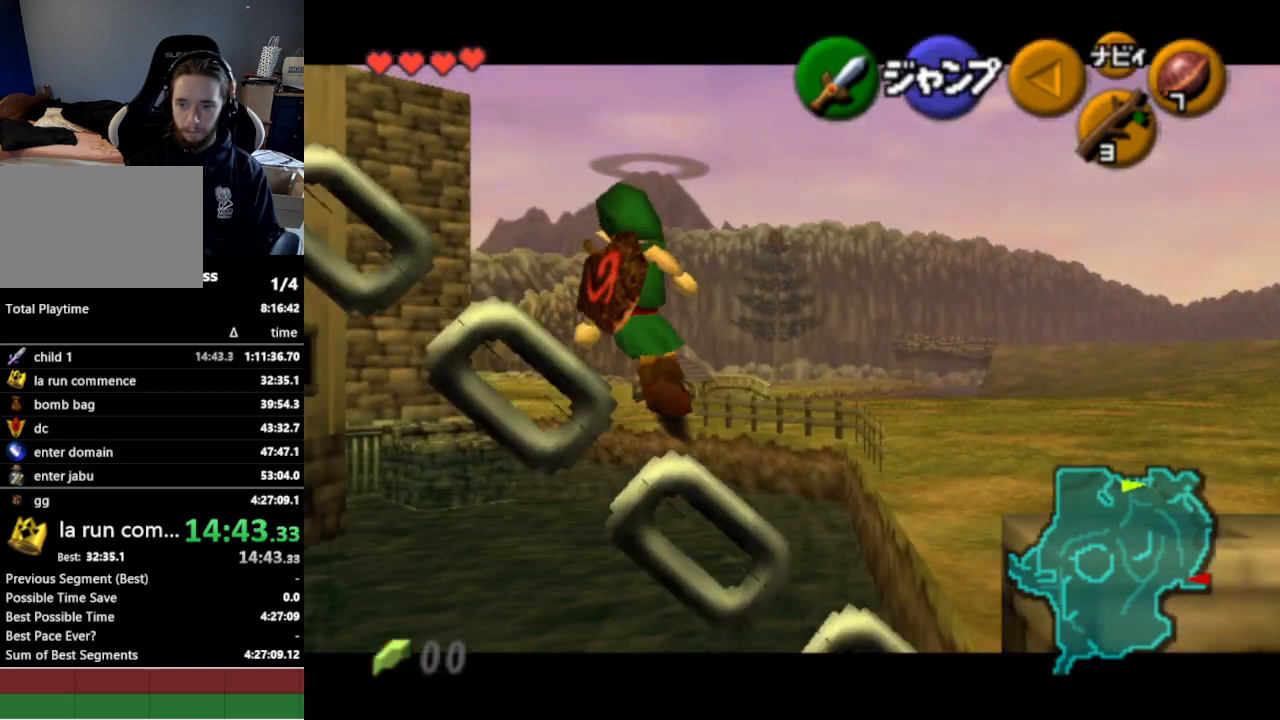
{"buttons": ["L1"], "left_stick": "left", "right_stick": "center", "events": [[67, "A", "down"], [100, "A", "up"], [133, "A", "down"], [200, "A", "up"], [267, "A", "down"], [300, "A", "up"], [367, "A", "down"], [400, "A", "up"], [467, "A", "down"], [500, "A", "up"]]}
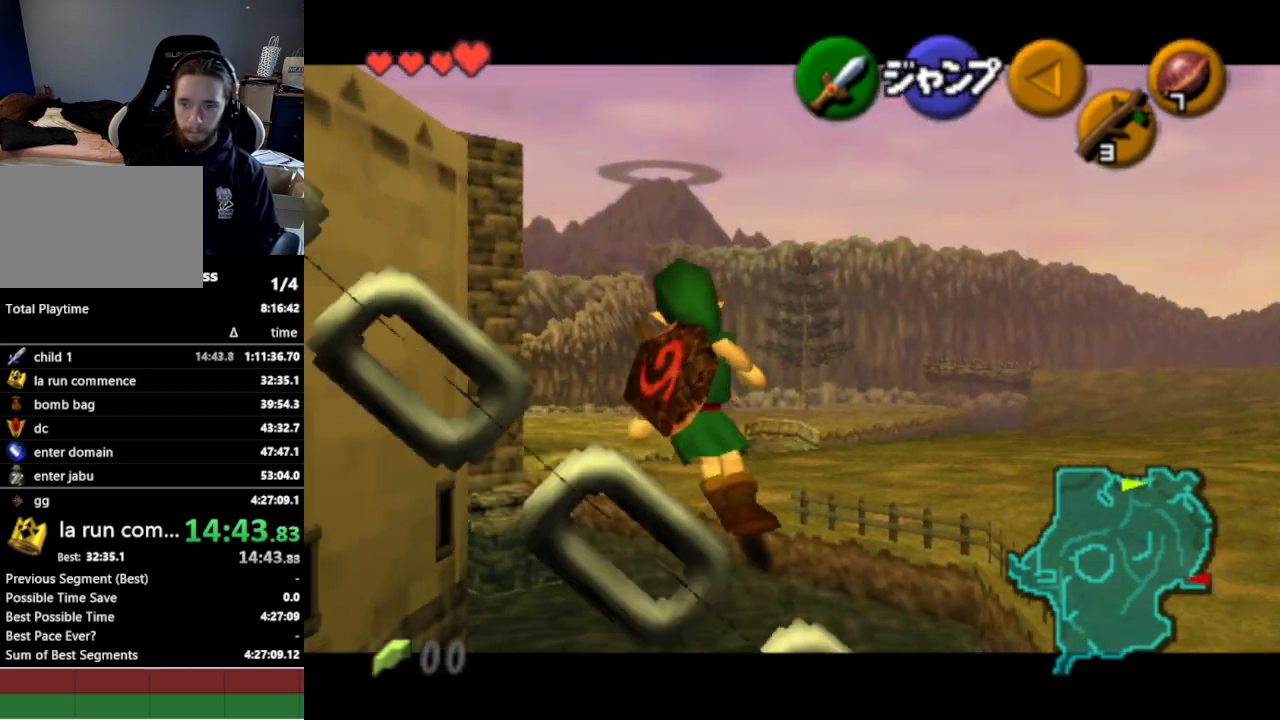
{"buttons": ["A", "L1"], "left_stick": "left", "right_stick": "center", "events": [[67, "A", "down"], [100, "A", "up"], [167, "A", "down"], [300, "A", "up"], [367, "A", "down"], [433, "A", "up"], [500, "A", "down"]]}
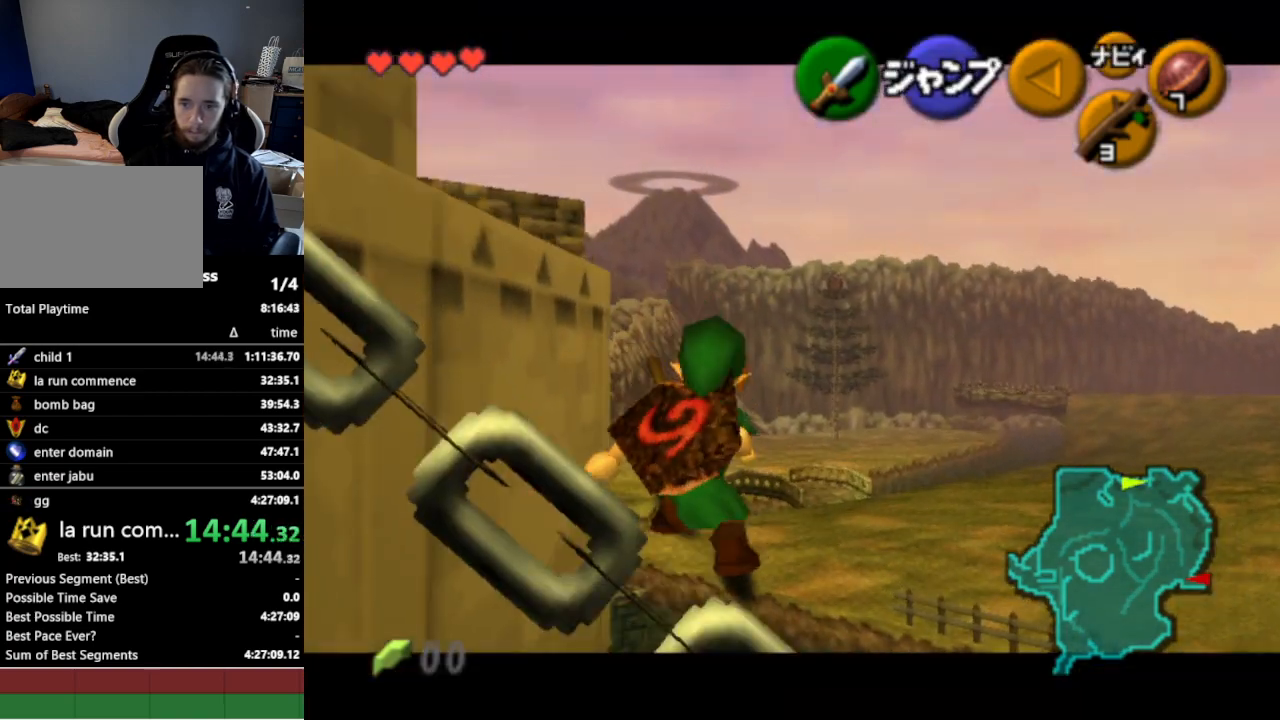
{"buttons": ["L1"], "left_stick": "left", "right_stick": "center", "events": [[33, "A", "up"], [100, "A", "down"], [133, "A", "up"], [200, "A", "down"], [233, "A", "up"], [300, "A", "down"], [367, "A", "up"], [433, "A", "down"], [467, "A", "up"]]}
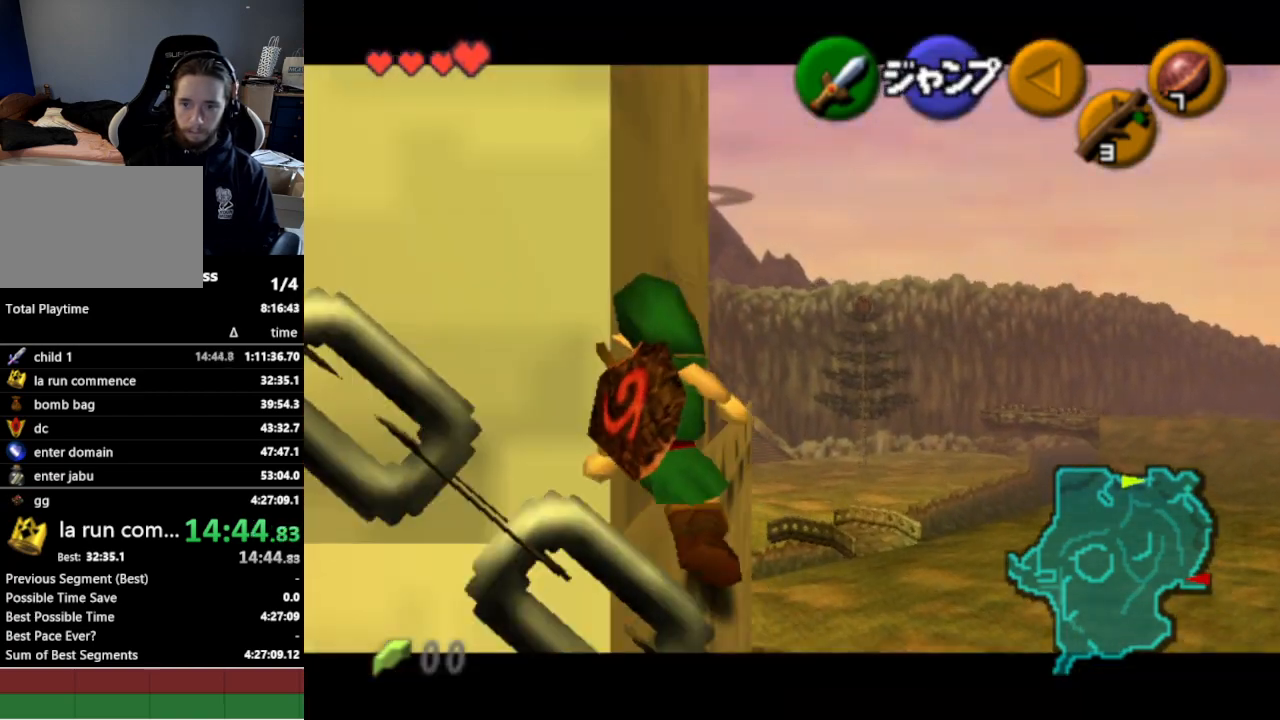
{"buttons": [], "left_stick": "down", "right_stick": "center", "events": [[33, "A", "down"], [67, "A", "up"], [133, "L1", "up"], [167, "left_stick", "center"], [333, "left_stick", "down"], [400, "A", "down"], [500, "A", "up"]]}
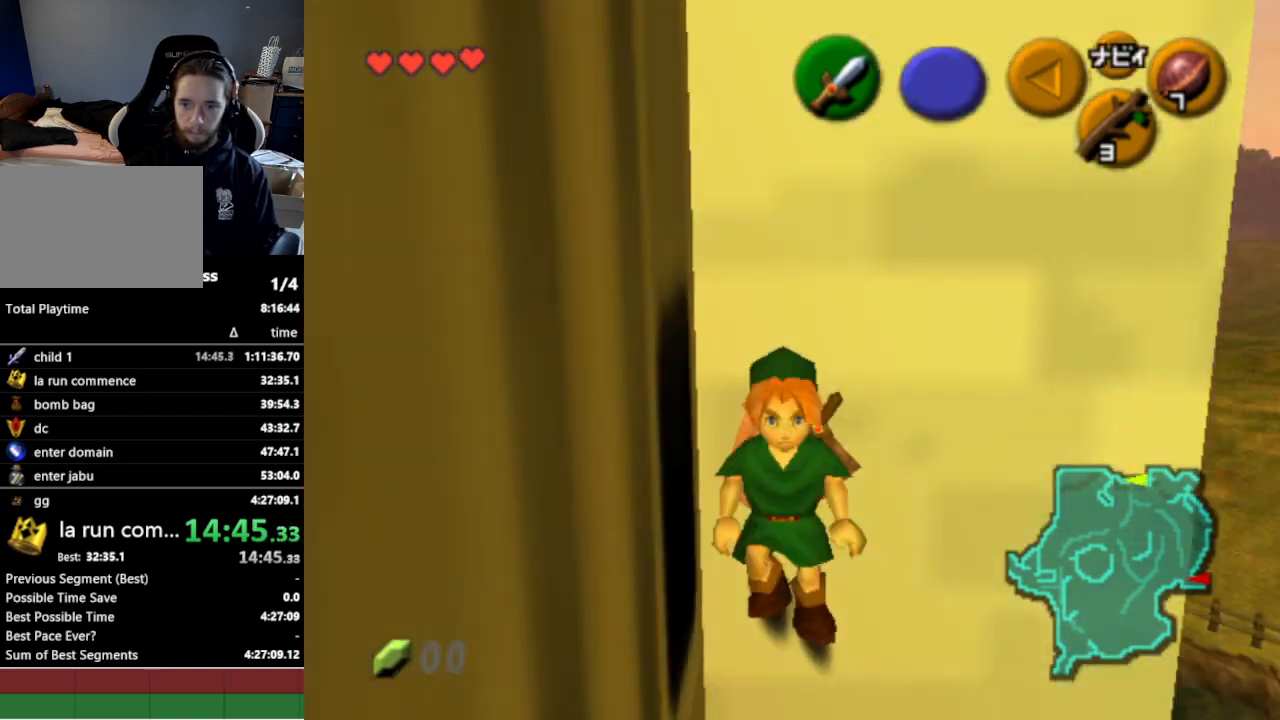
{"buttons": [], "left_stick": "right", "right_stick": "center", "events": [[267, "left_stick", "down-right"], [367, "left_stick", "right"]]}
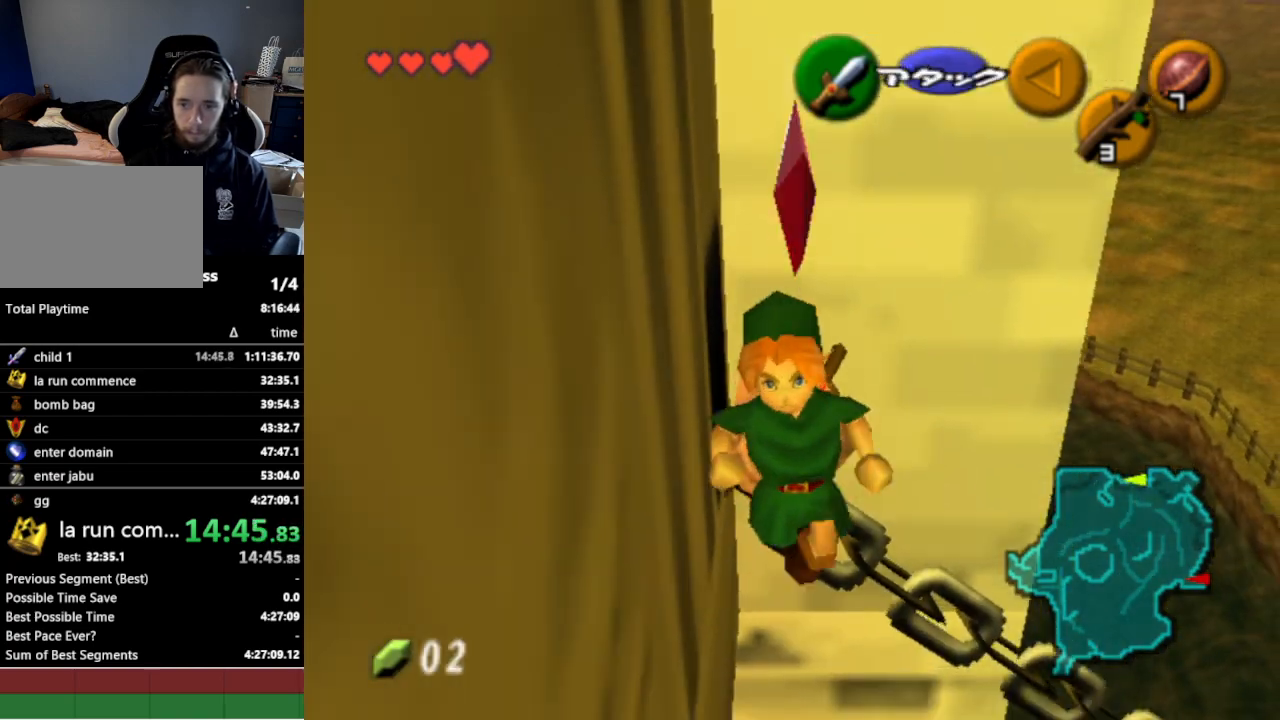
{"buttons": [], "left_stick": "right", "right_stick": "center", "events": []}
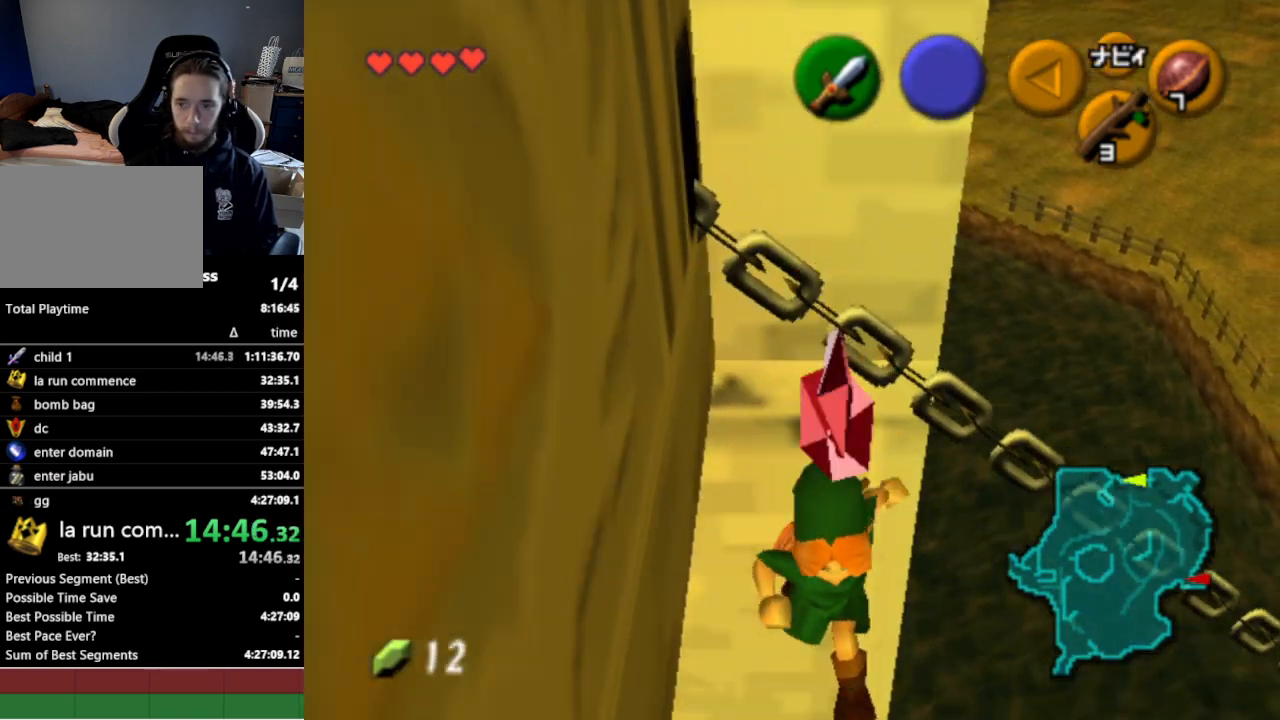
{"buttons": ["L1"], "left_stick": "right", "right_stick": "center", "events": [[33, "L1", "down"]]}
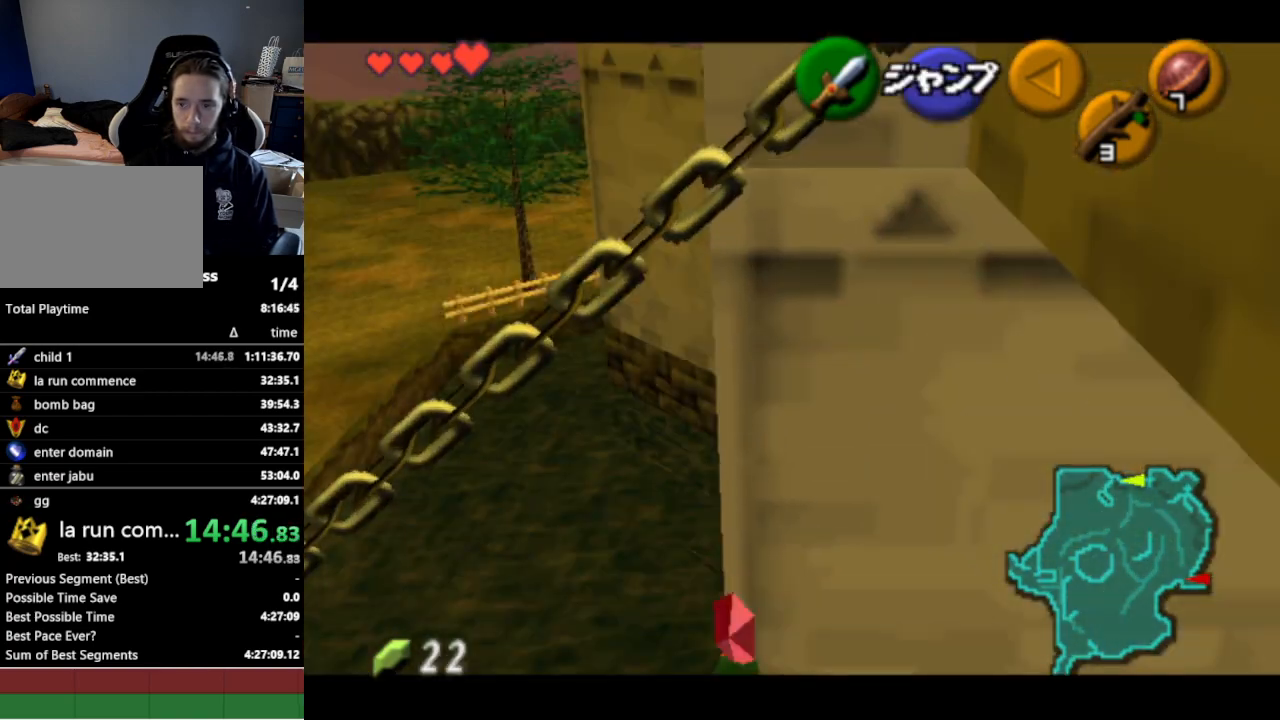
{"buttons": ["L1"], "left_stick": "right", "right_stick": "center", "events": [[333, "A", "down"], [433, "A", "up"]]}
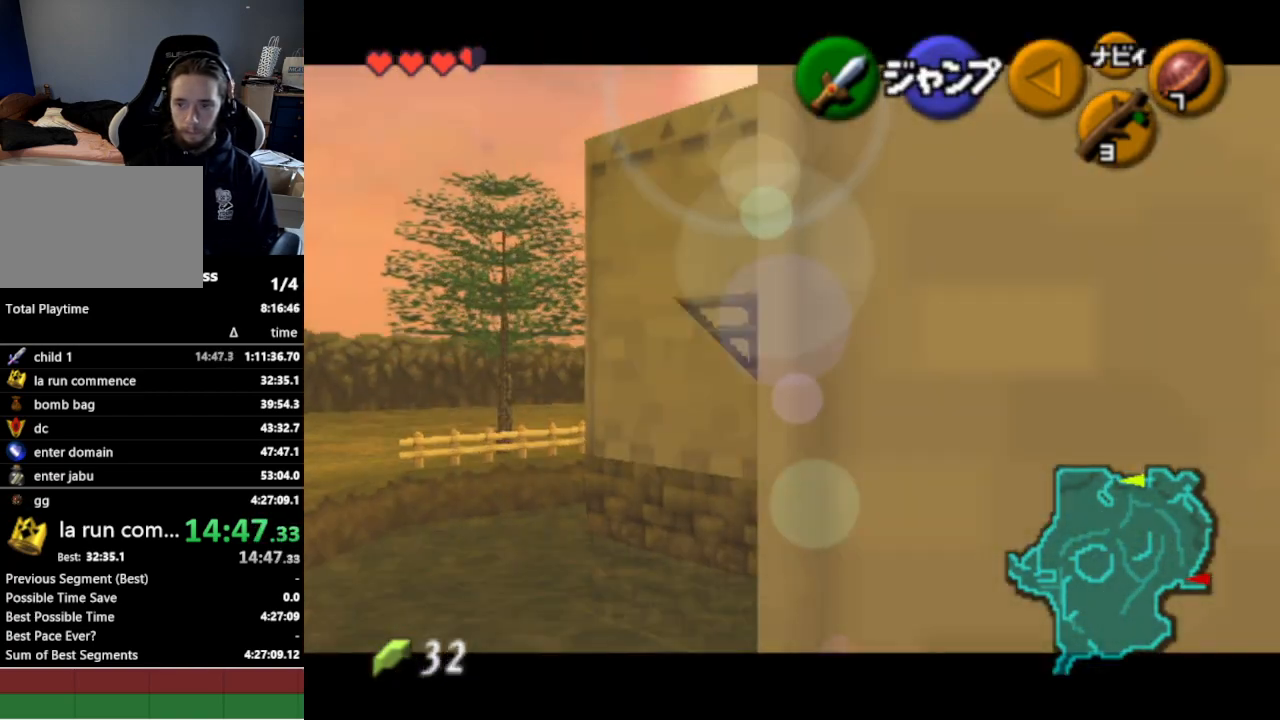
{"buttons": ["A", "L1"], "left_stick": "right", "right_stick": "center", "events": [[167, "A", "down"], [267, "A", "up"], [500, "A", "down"]]}